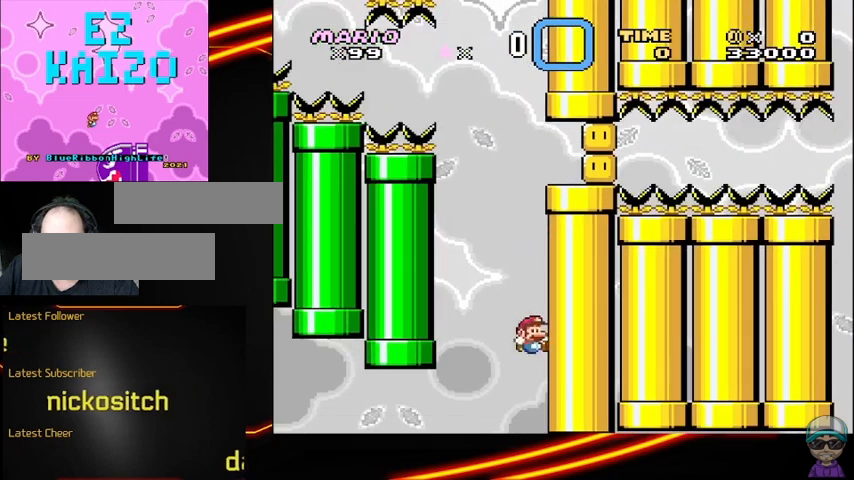
Gameplay with a controller (Nintendo layout); each line is a JSON object with the inputs held at the frame after it. "events" lists button and stick changes between this image and that frame as [ms after this image, input, new state], when the widget could be followed in between. Not read: DPAD_RIGHT L3 R3.
{"buttons": ["B"], "events": [[458, "B", "down"]]}
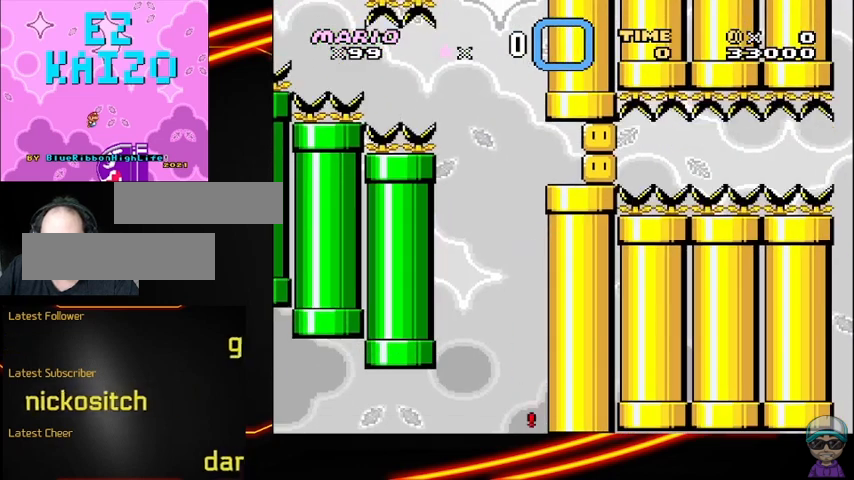
{"buttons": ["B"], "events": [[125, "B", "up"], [208, "B", "down"], [333, "B", "up"], [417, "B", "down"]]}
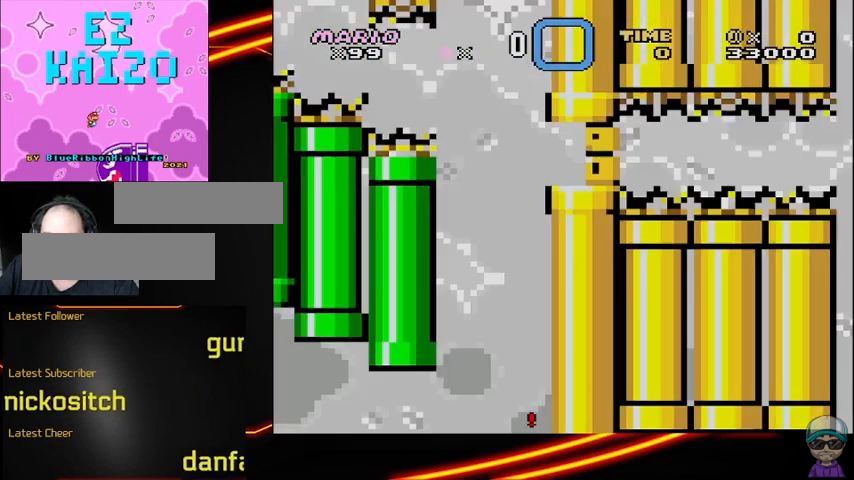
{"buttons": [], "events": [[42, "B", "up"]]}
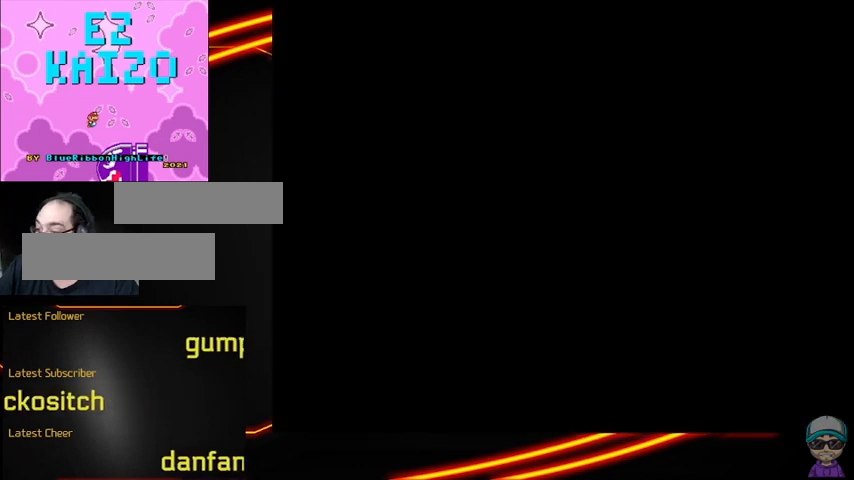
{"buttons": [], "events": []}
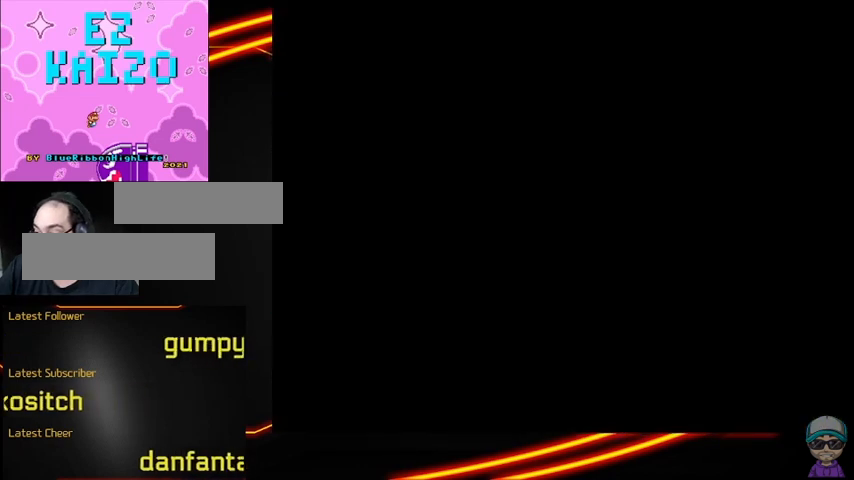
{"buttons": ["Y"], "events": [[125, "Y", "down"]]}
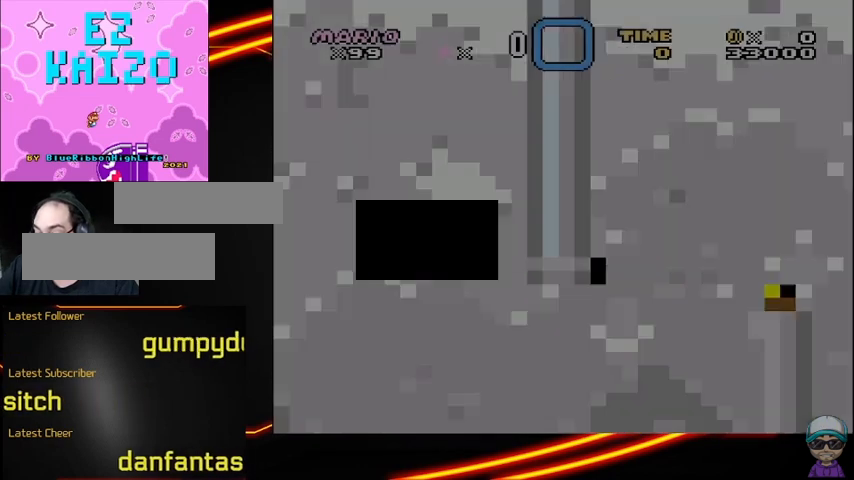
{"buttons": [], "events": [[333, "Y", "up"]]}
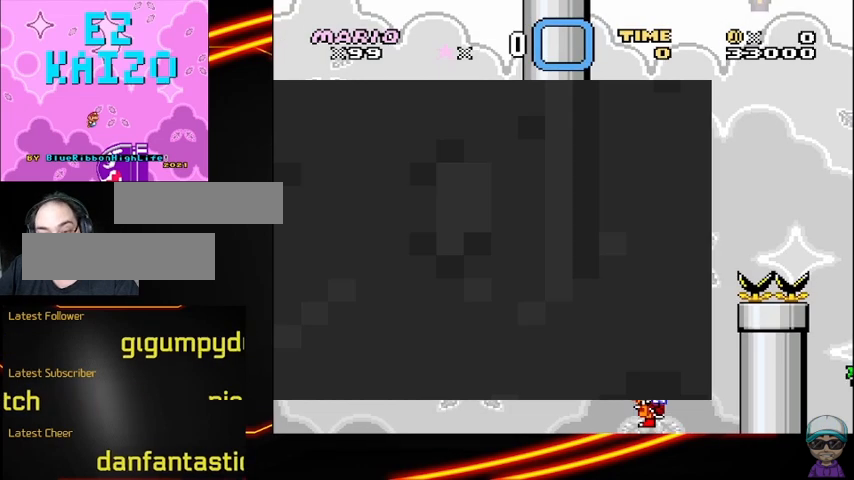
{"buttons": ["A", "X"], "events": [[125, "X", "down"], [250, "A", "down"]]}
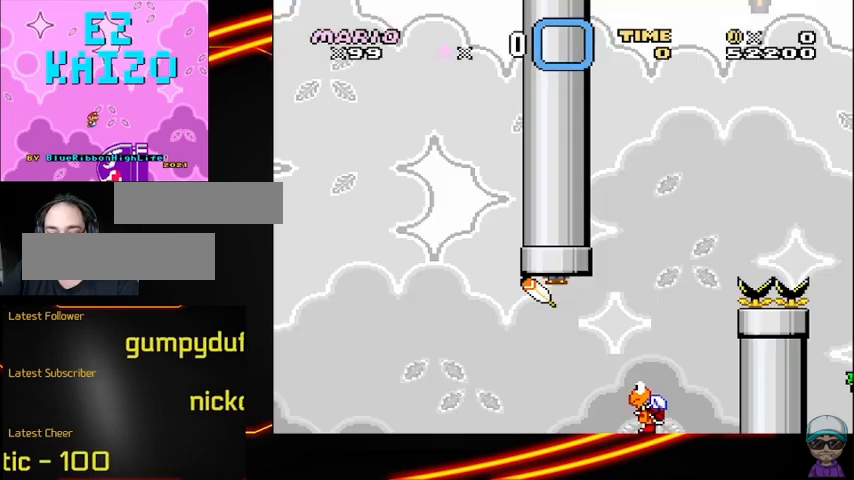
{"buttons": ["A", "X"], "events": []}
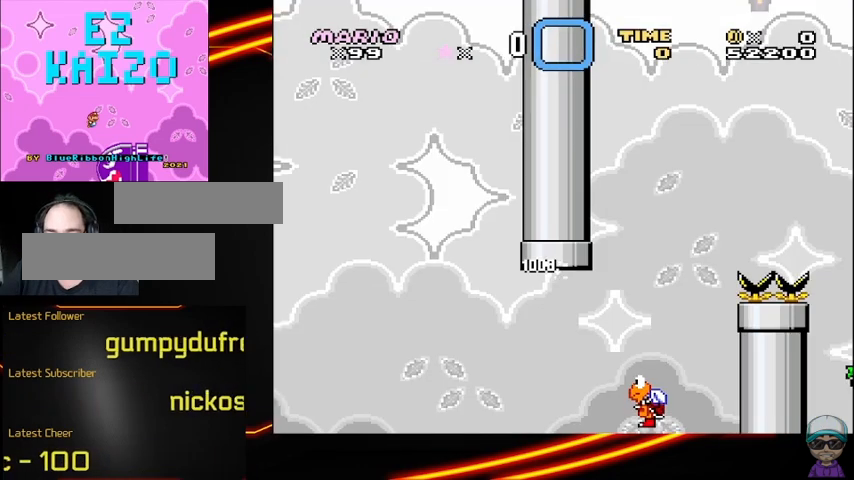
{"buttons": ["A", "X"], "events": []}
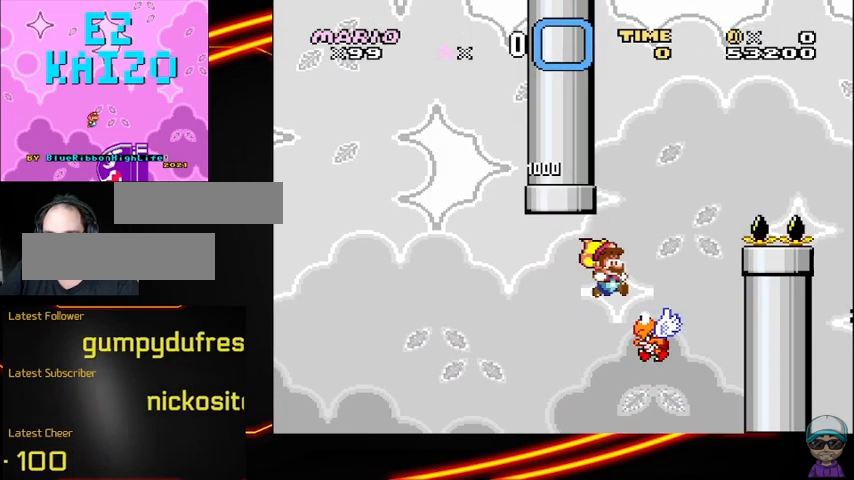
{"buttons": ["A", "X"], "events": [[125, "DPAD_LEFT", "down"], [250, "DPAD_LEFT", "up"]]}
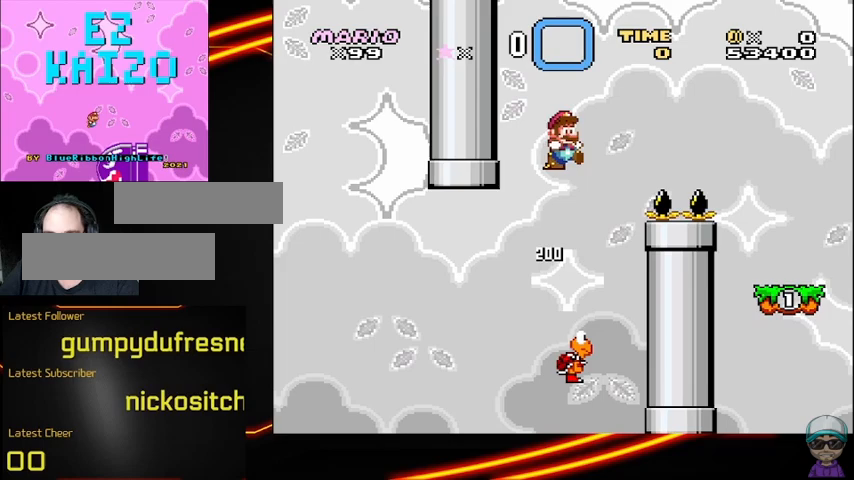
{"buttons": ["A", "X"], "events": []}
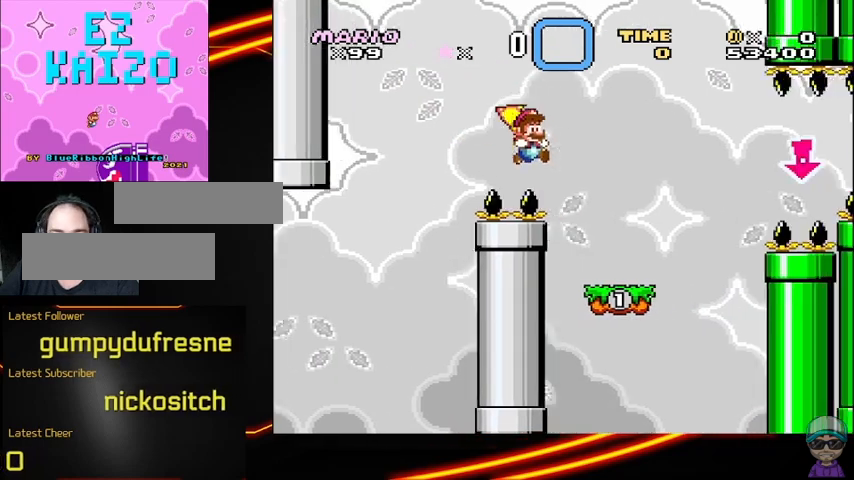
{"buttons": ["X"], "events": [[250, "DPAD_LEFT", "down"], [333, "A", "up"], [417, "DPAD_LEFT", "up"]]}
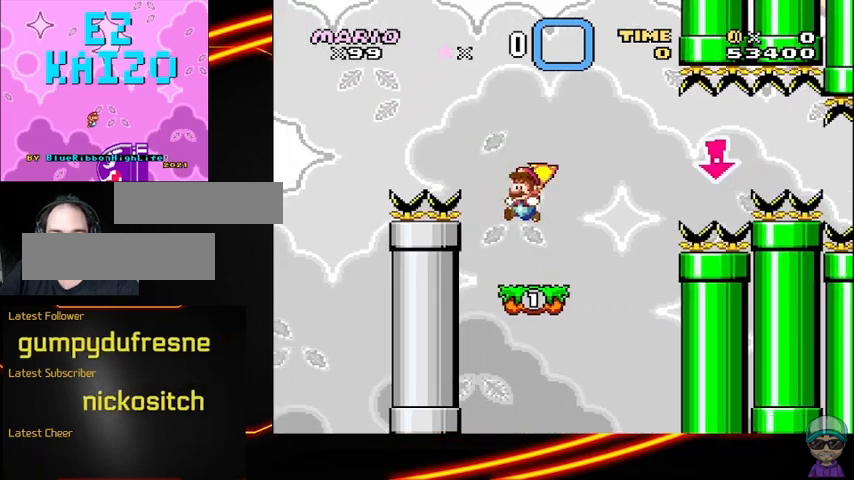
{"buttons": ["A", "X"], "events": [[417, "A", "down"]]}
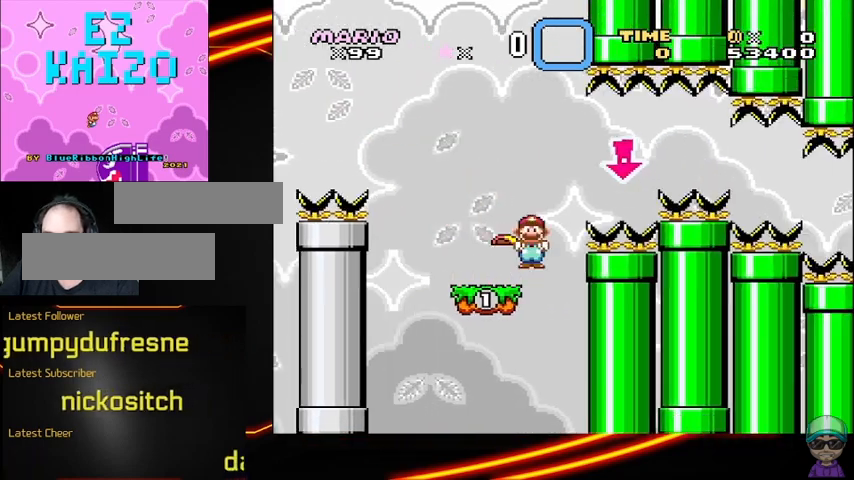
{"buttons": ["A", "X"], "events": []}
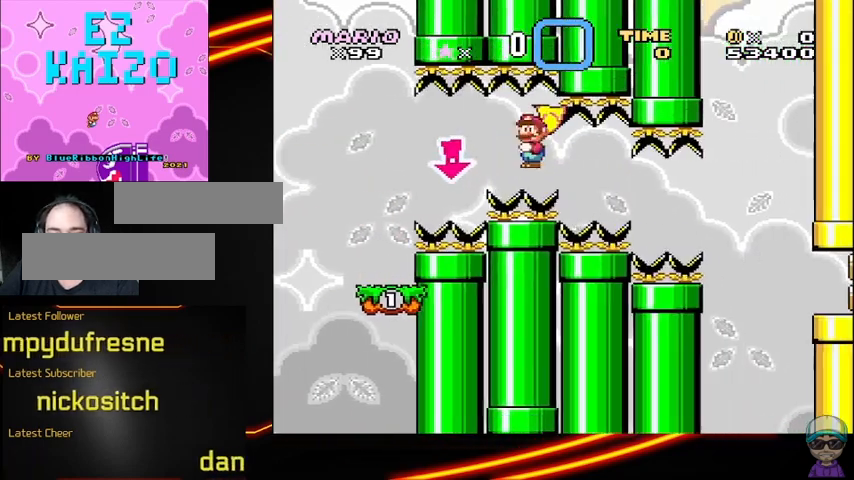
{"buttons": ["A", "X"], "events": []}
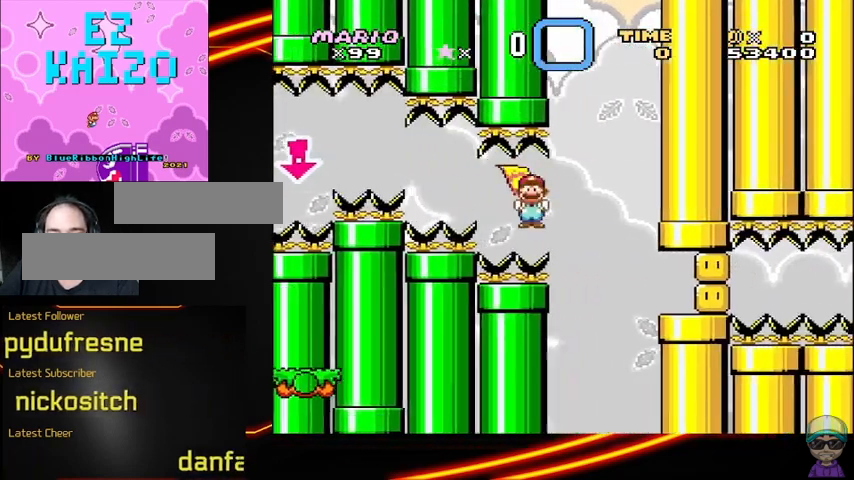
{"buttons": ["A", "X"], "events": []}
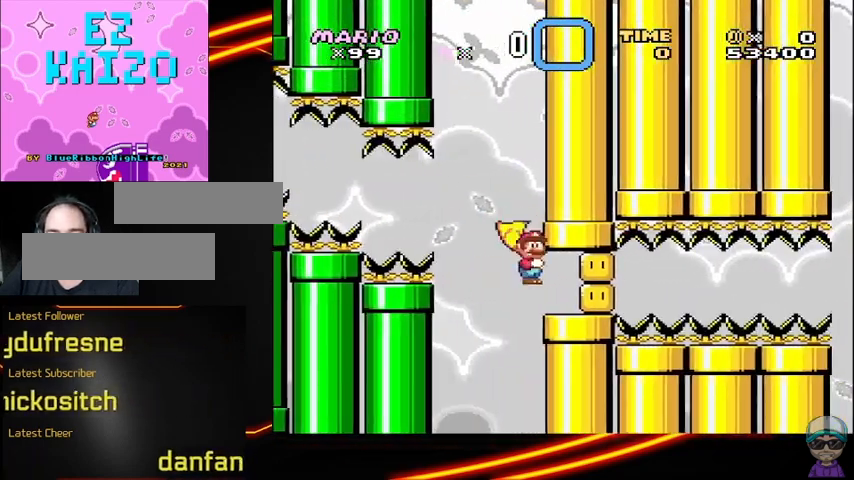
{"buttons": ["X"], "events": [[375, "A", "up"]]}
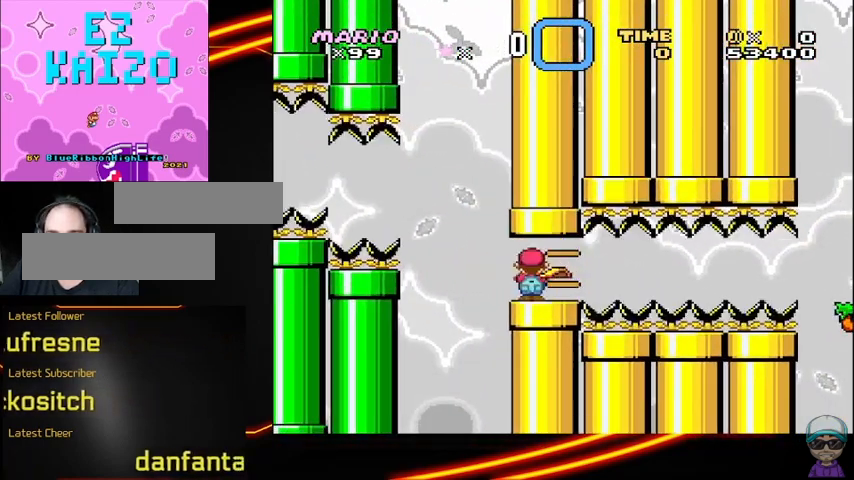
{"buttons": ["A", "X"], "events": [[42, "A", "down"], [208, "A", "up"], [292, "A", "down"]]}
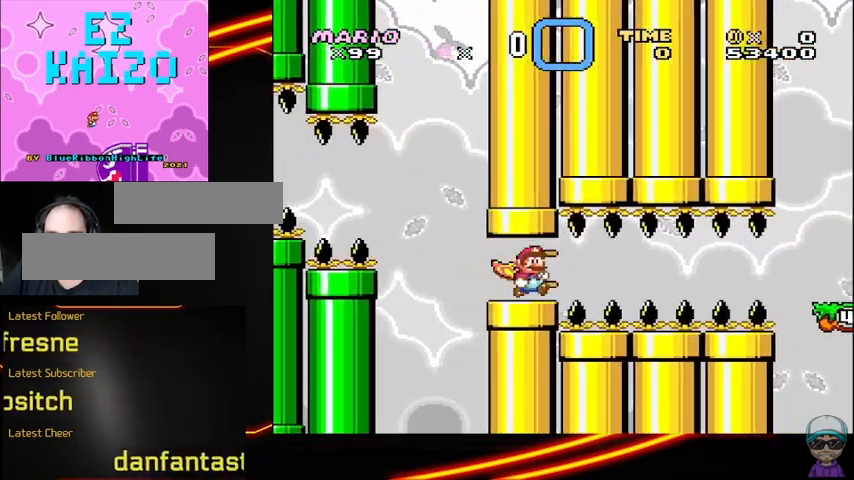
{"buttons": ["X"], "events": [[125, "A", "up"]]}
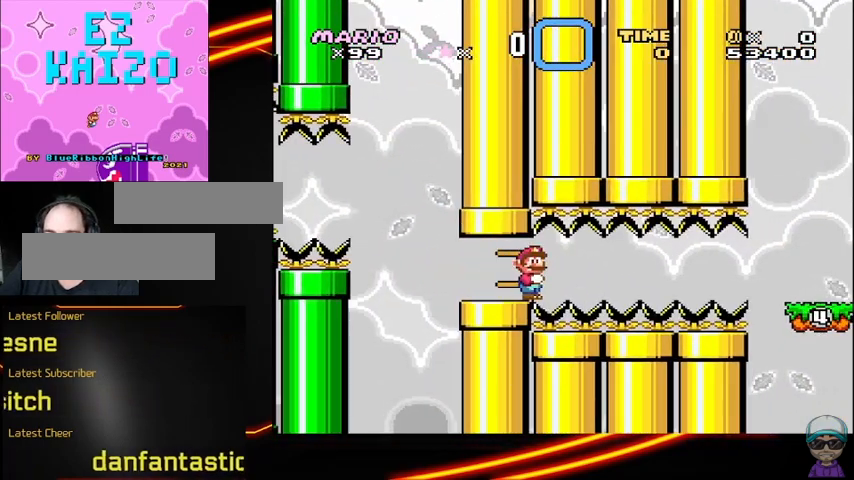
{"buttons": ["X"], "events": []}
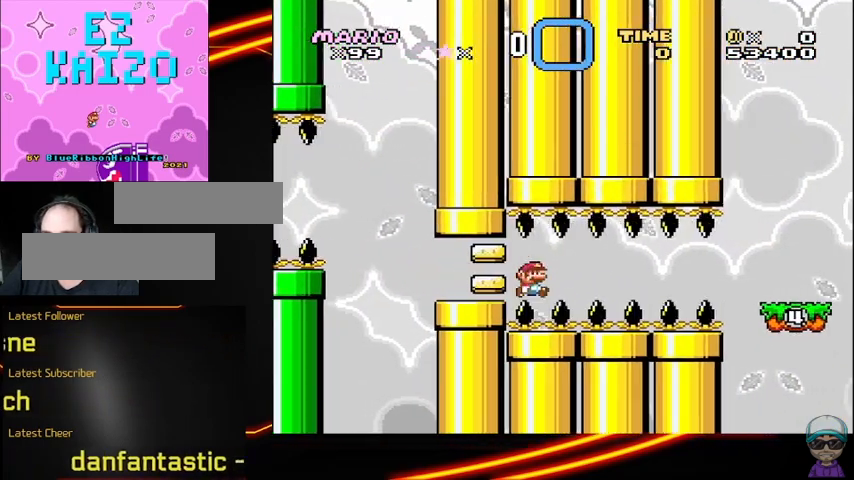
{"buttons": ["X"], "events": []}
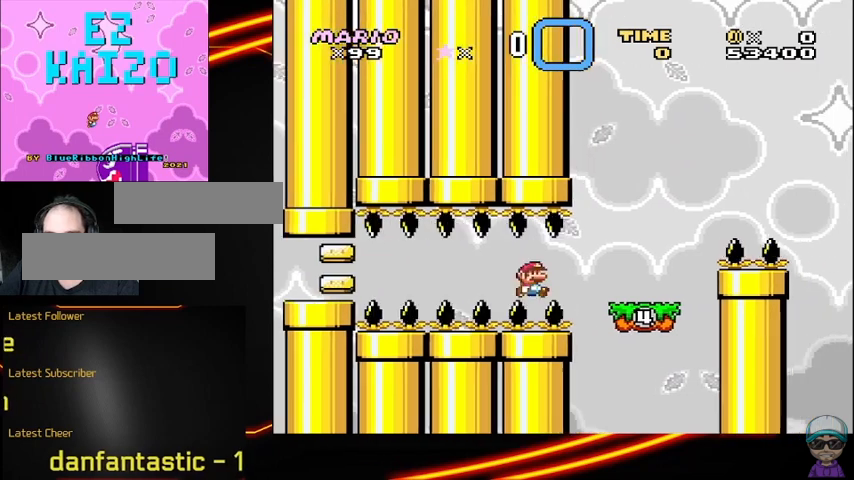
{"buttons": ["X", "DPAD_LEFT"], "events": [[125, "A", "down"], [292, "A", "up"], [417, "DPAD_LEFT", "down"]]}
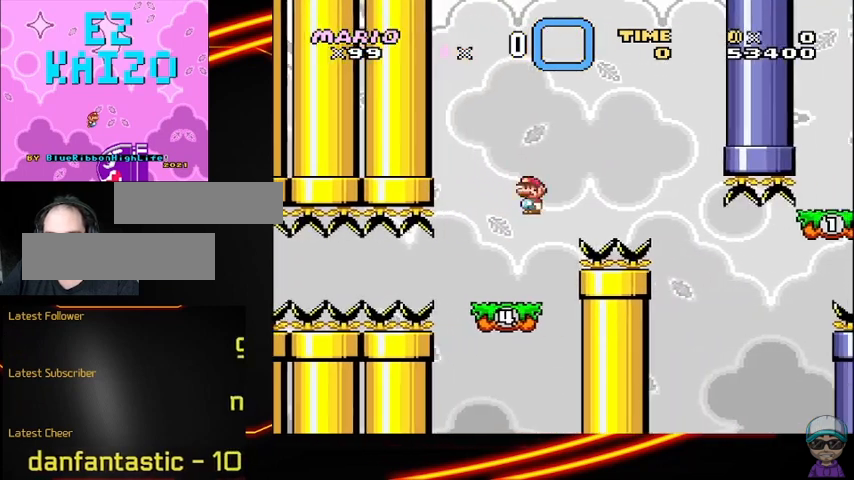
{"buttons": ["X", "DPAD_LEFT"], "events": [[42, "DPAD_LEFT", "up"], [375, "DPAD_LEFT", "down"]]}
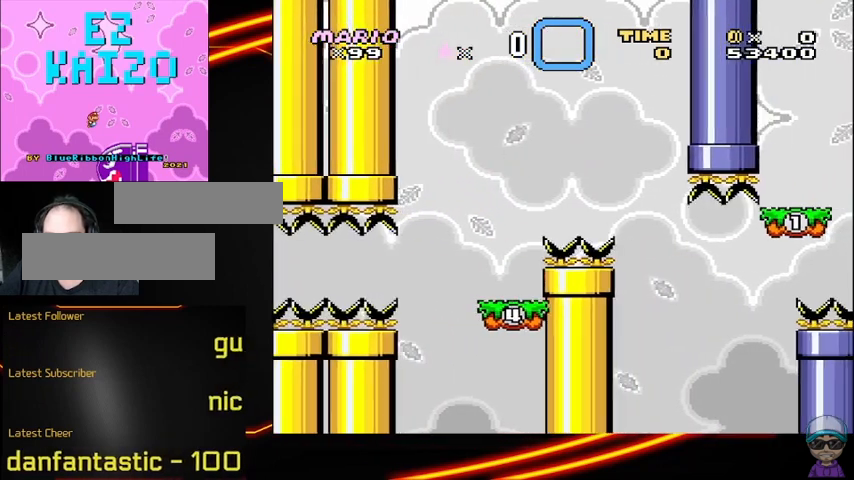
{"buttons": ["A", "X"], "events": [[83, "DPAD_LEFT", "up"], [167, "A", "down"]]}
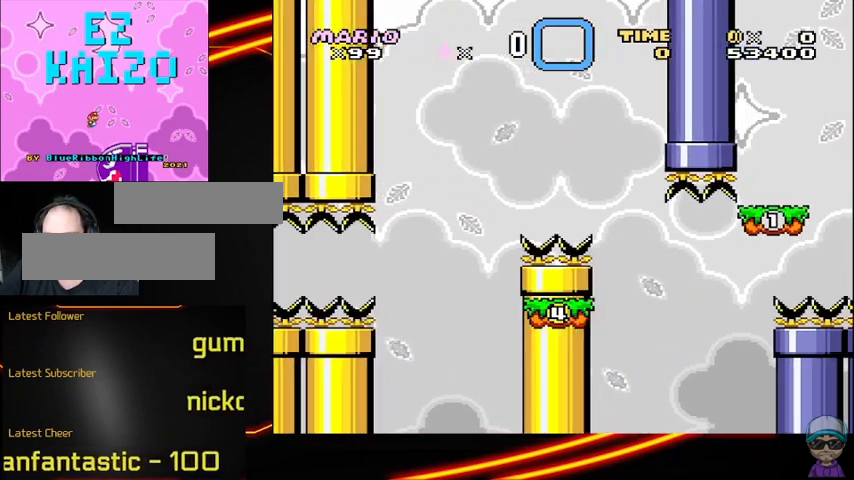
{"buttons": ["X", "DPAD_LEFT"], "events": [[333, "DPAD_LEFT", "down"], [417, "A", "up"]]}
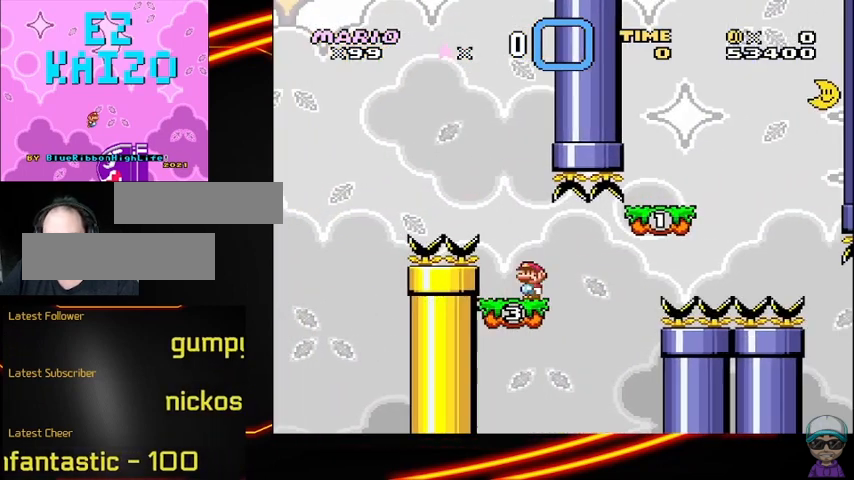
{"buttons": ["Y"], "events": [[83, "DPAD_LEFT", "up"], [83, "X", "up"], [83, "Y", "down"]]}
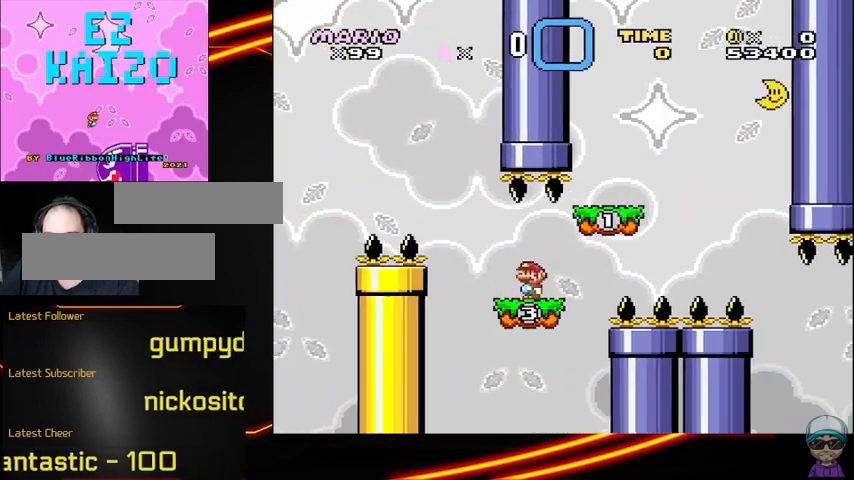
{"buttons": ["B", "Y"], "events": [[333, "B", "down"]]}
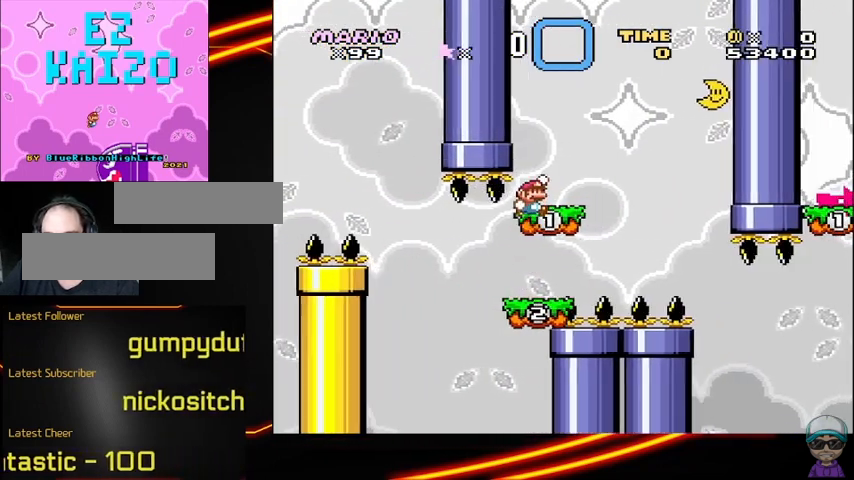
{"buttons": ["B", "Y", "DPAD_LEFT"], "events": [[250, "DPAD_LEFT", "down"]]}